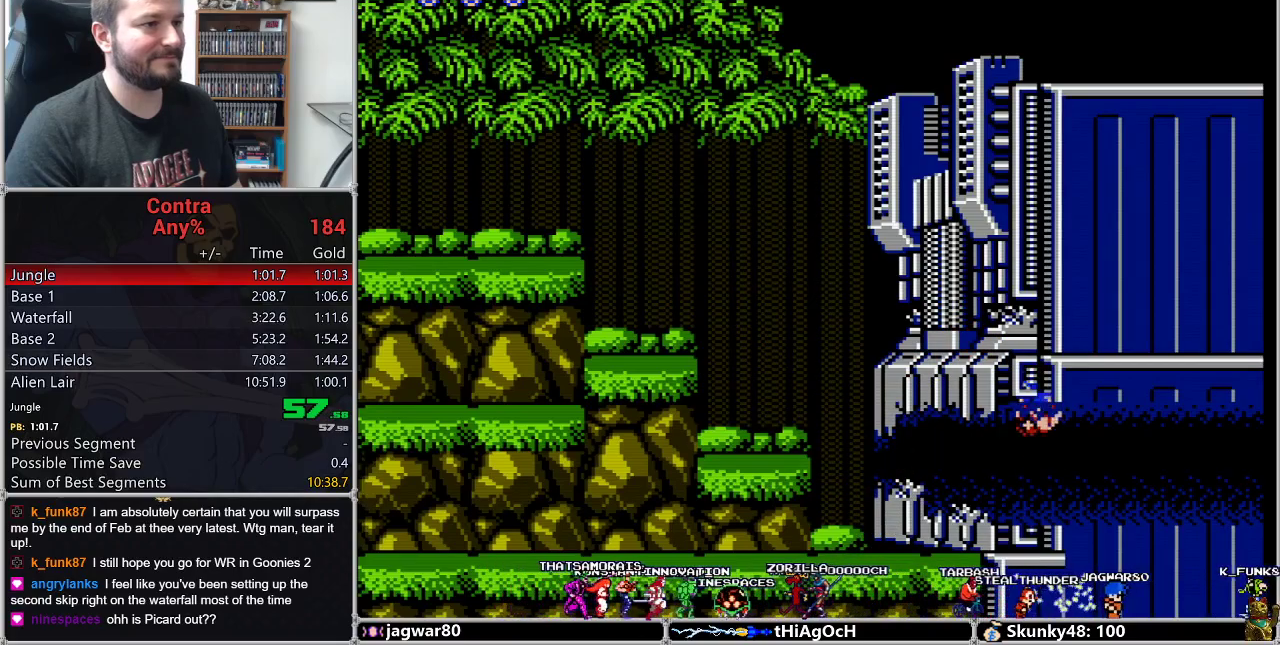
Gameplay with a controller (Nintendo layout); each line is a JSON object with the inputs held at the frame after it. "events" lists button and stick changes between this image and that frame as [ms after this image, input, new state], when the widget could be followed in between. Not read: L3 R3.
{"buttons": ["DPAD_RIGHT"]}
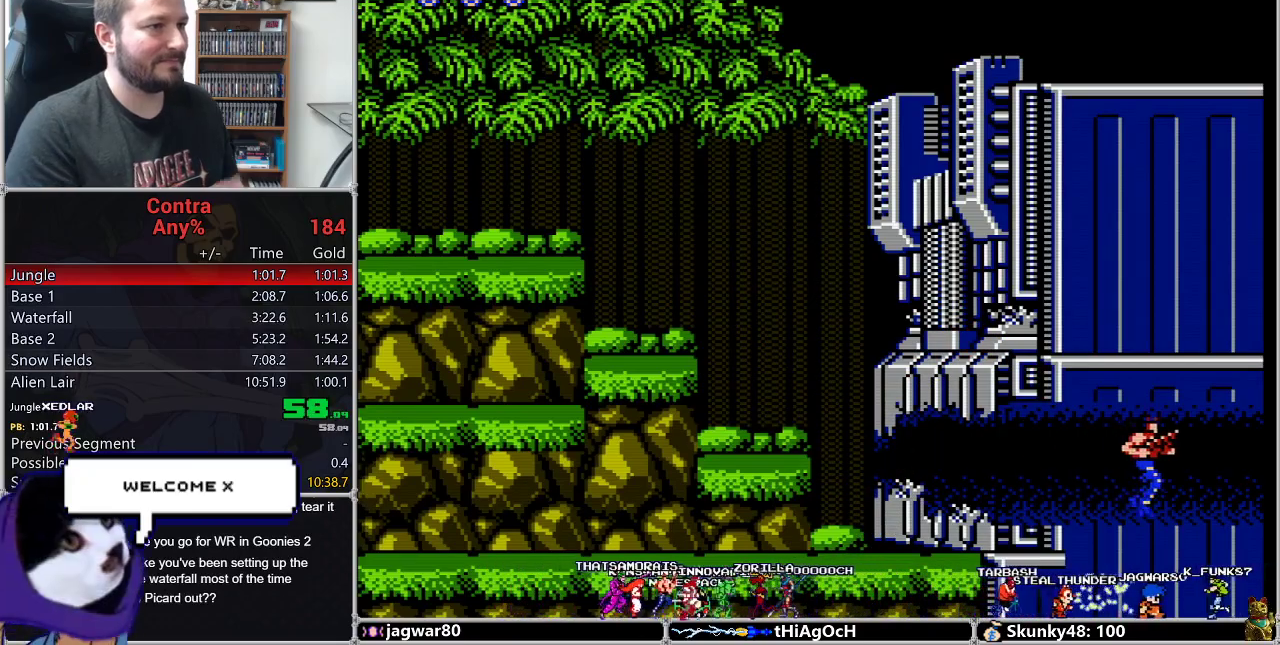
{"buttons": ["DPAD_RIGHT"]}
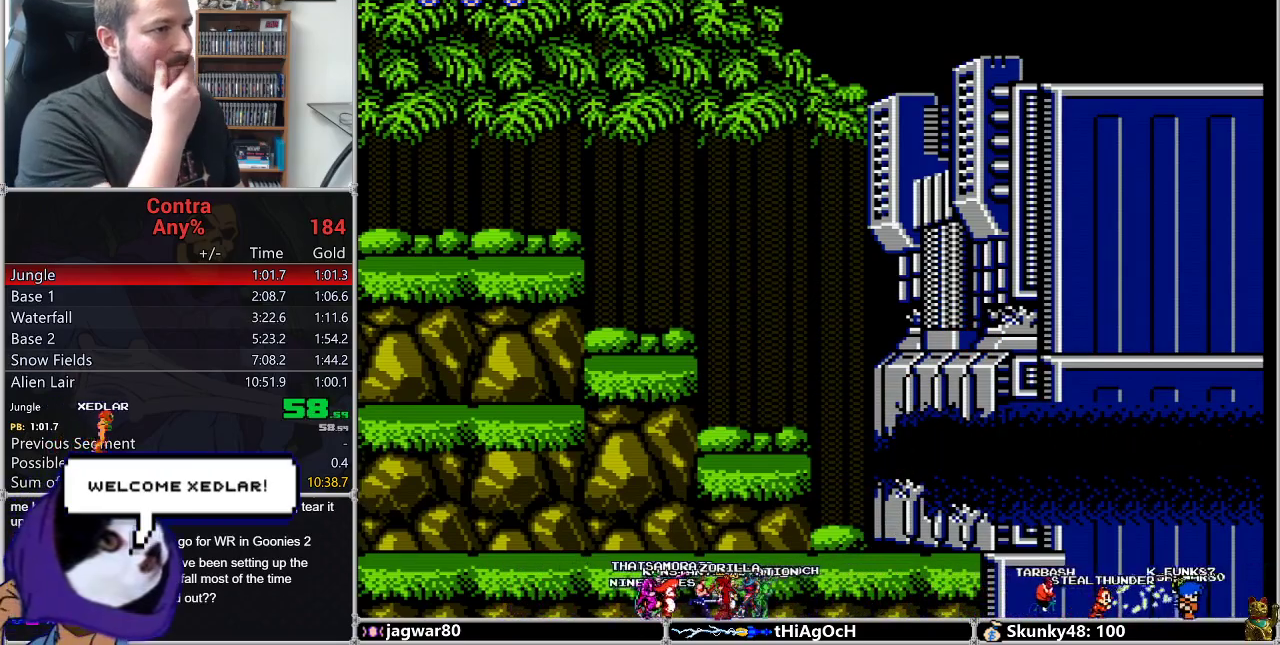
{"buttons": ["DPAD_RIGHT"]}
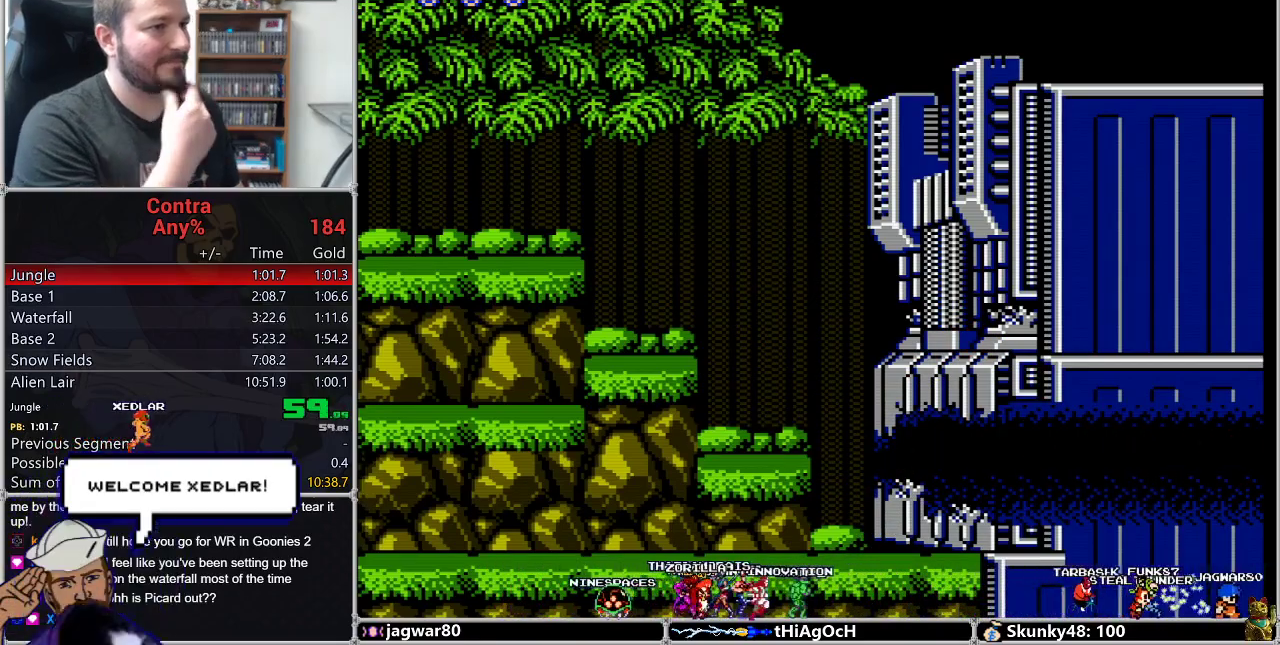
{"buttons": ["DPAD_RIGHT"]}
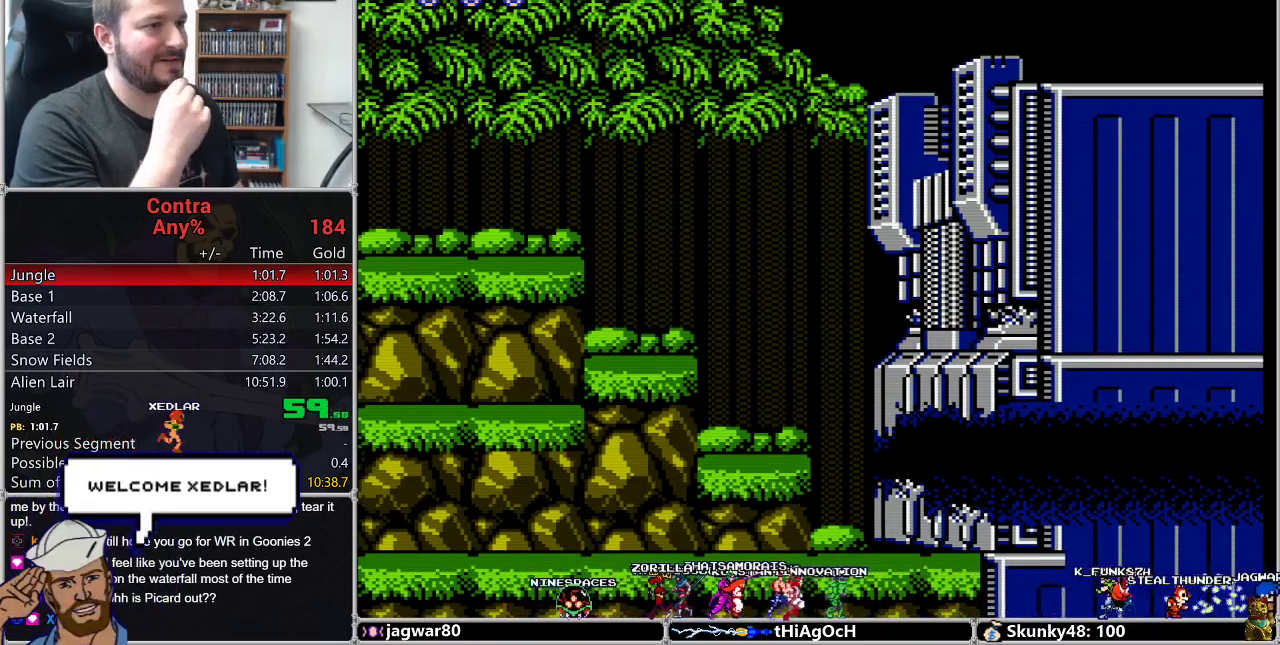
{"buttons": ["DPAD_RIGHT"], "events": [[50, "DPAD_RIGHT", "up"], [167, "DPAD_RIGHT", "down"]]}
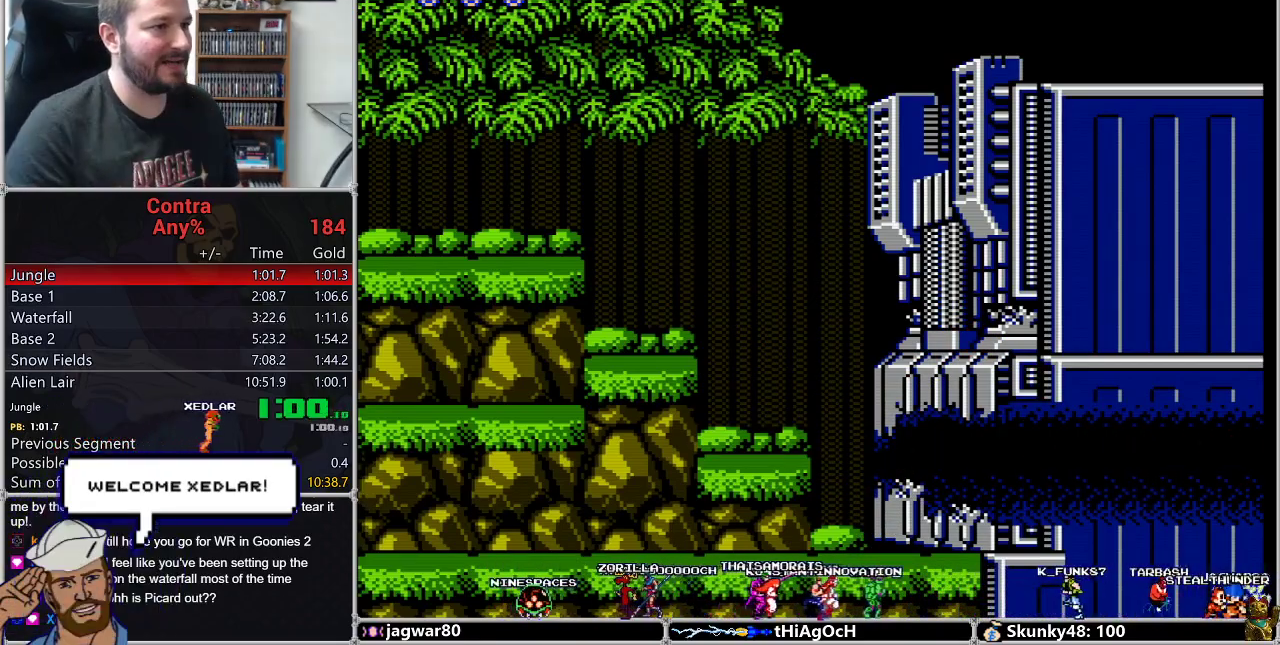
{"buttons": [], "events": [[483, "DPAD_RIGHT", "up"]]}
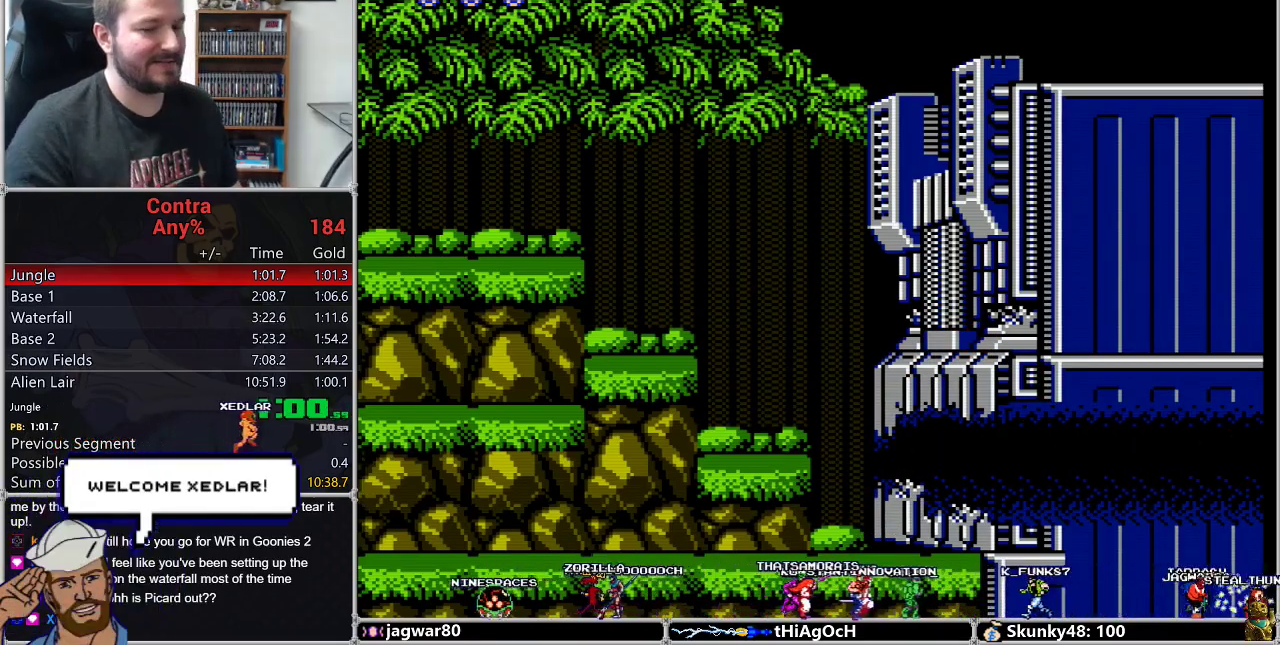
{"buttons": ["DPAD_RIGHT"], "events": [[267, "DPAD_RIGHT", "down"]]}
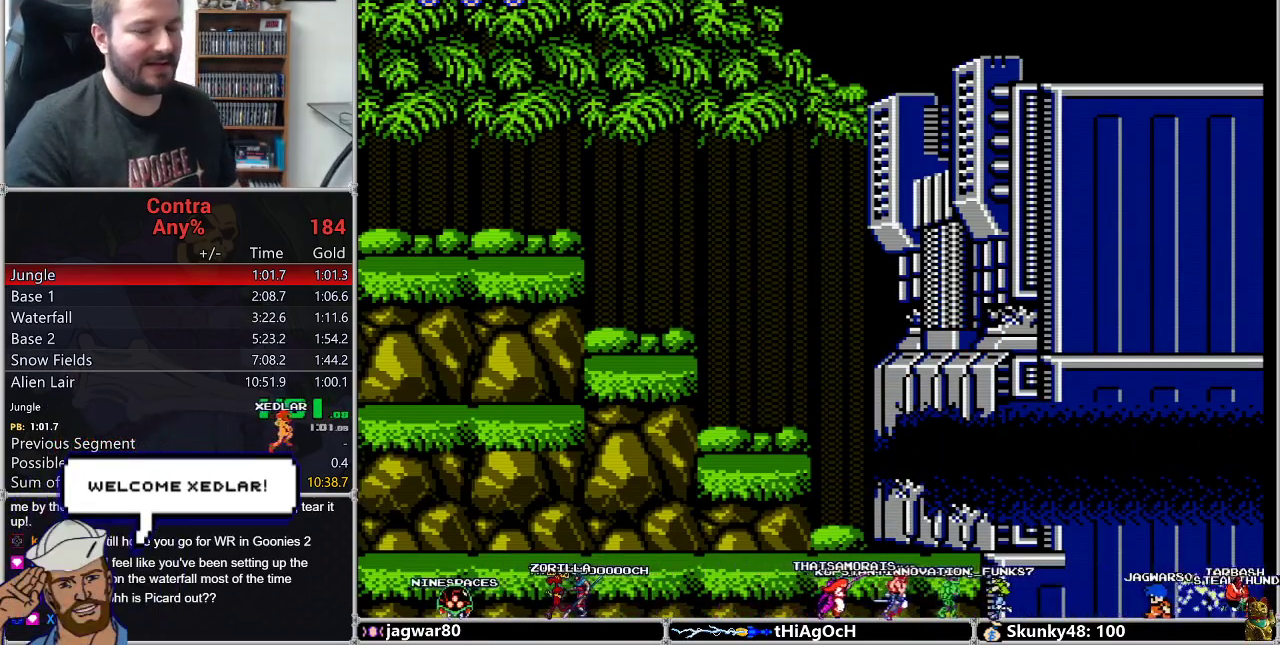
{"buttons": ["DPAD_RIGHT"]}
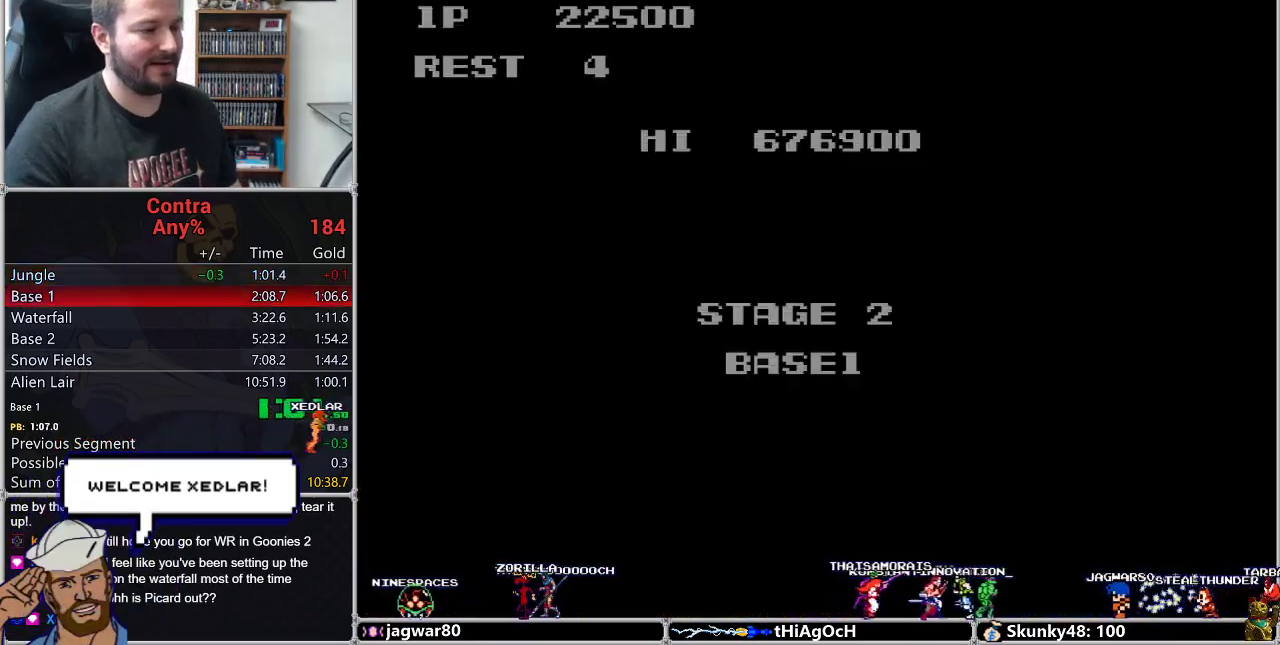
{"buttons": [], "events": [[117, "DPAD_RIGHT", "up"]]}
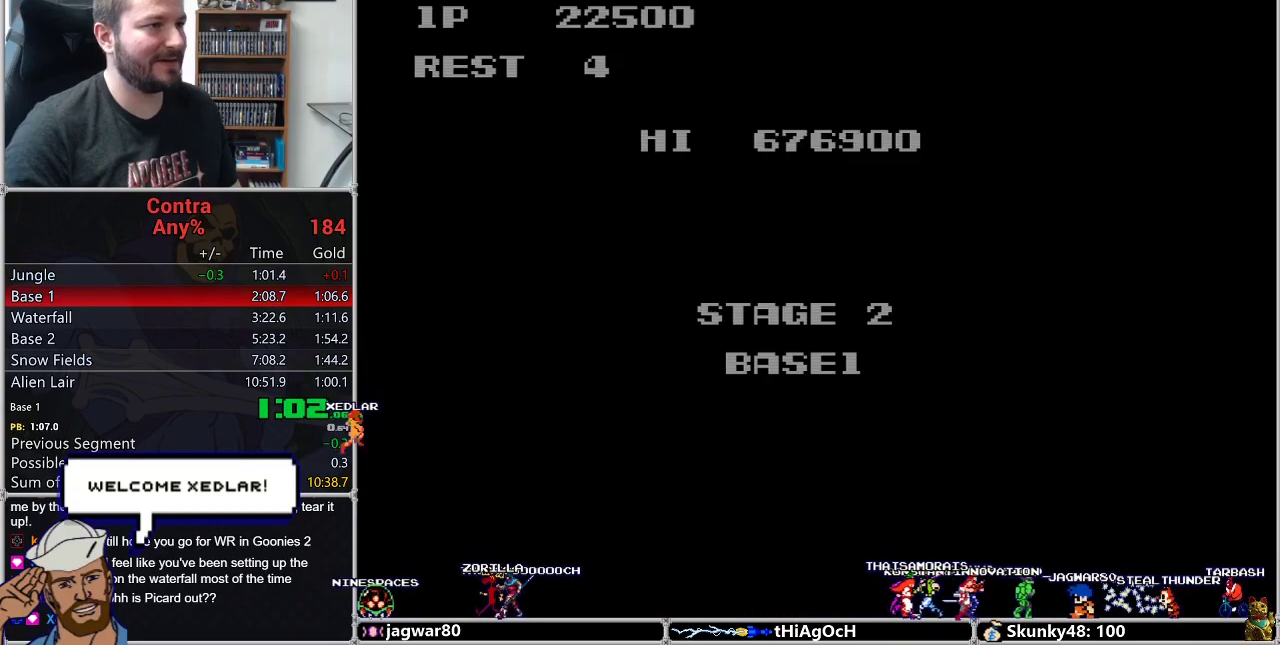
{"buttons": []}
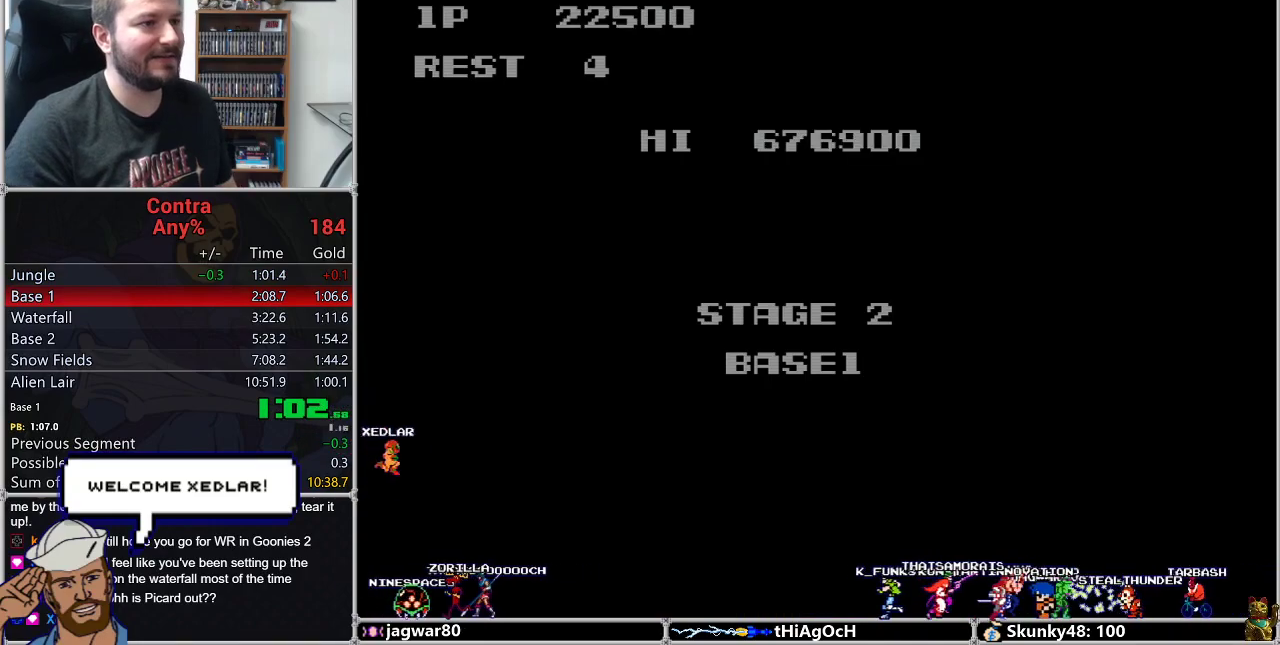
{"buttons": []}
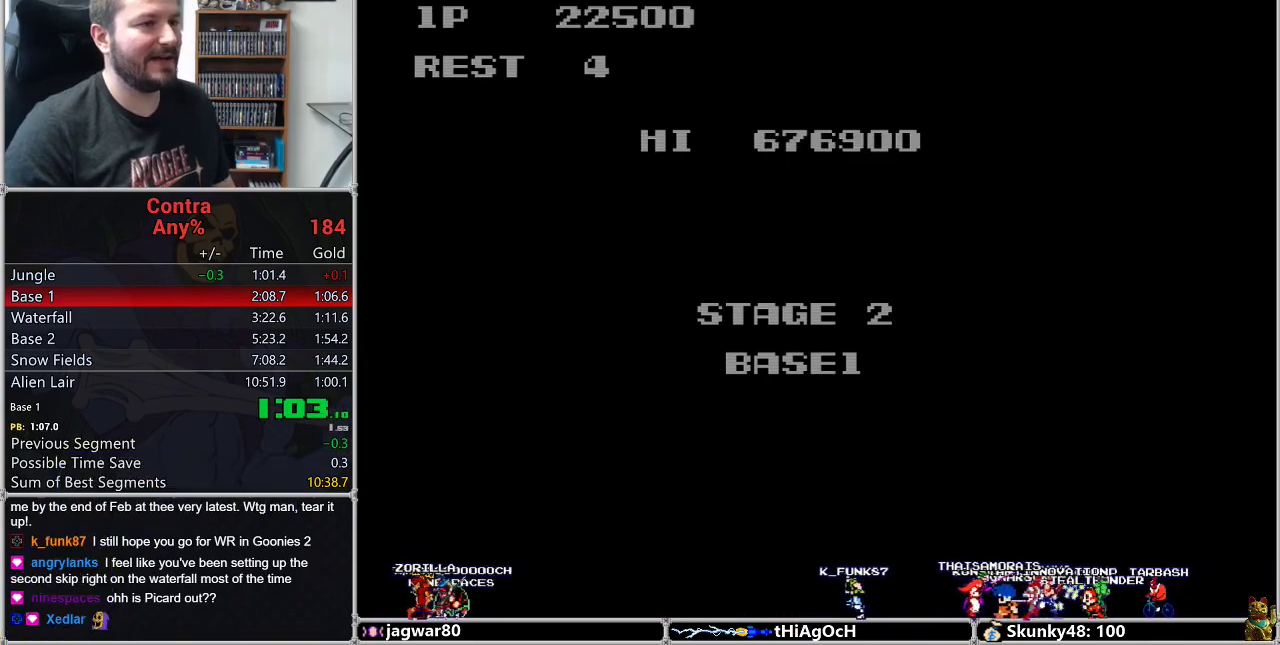
{"buttons": []}
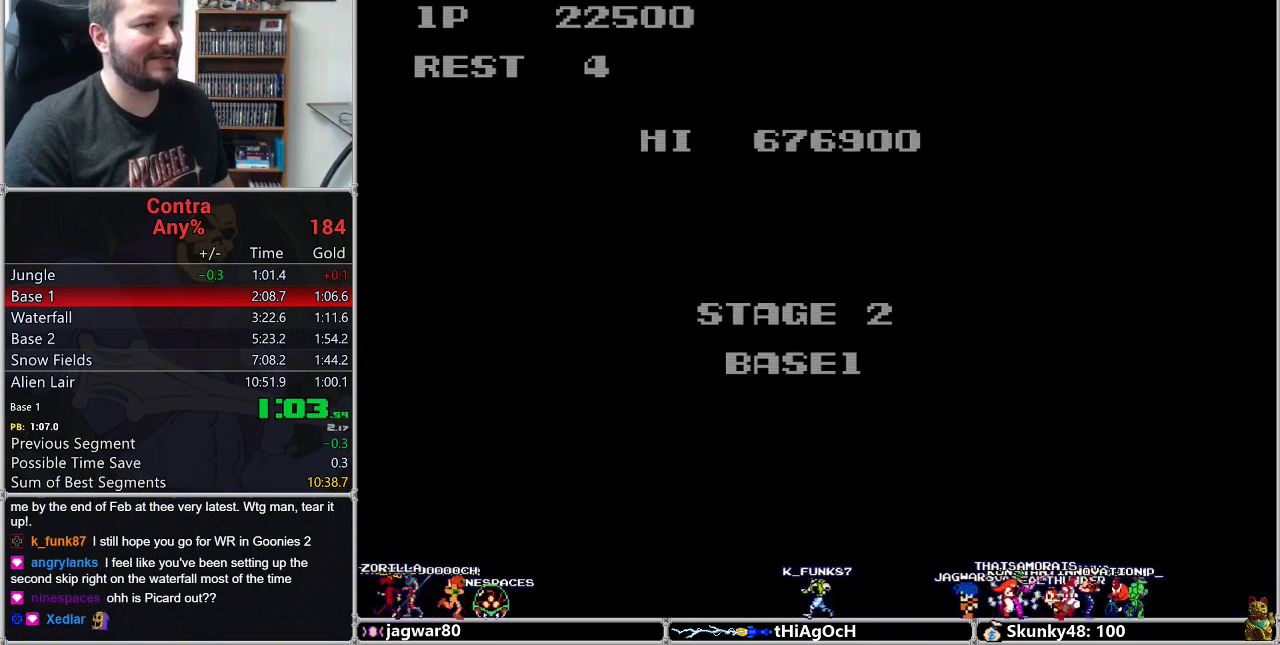
{"buttons": []}
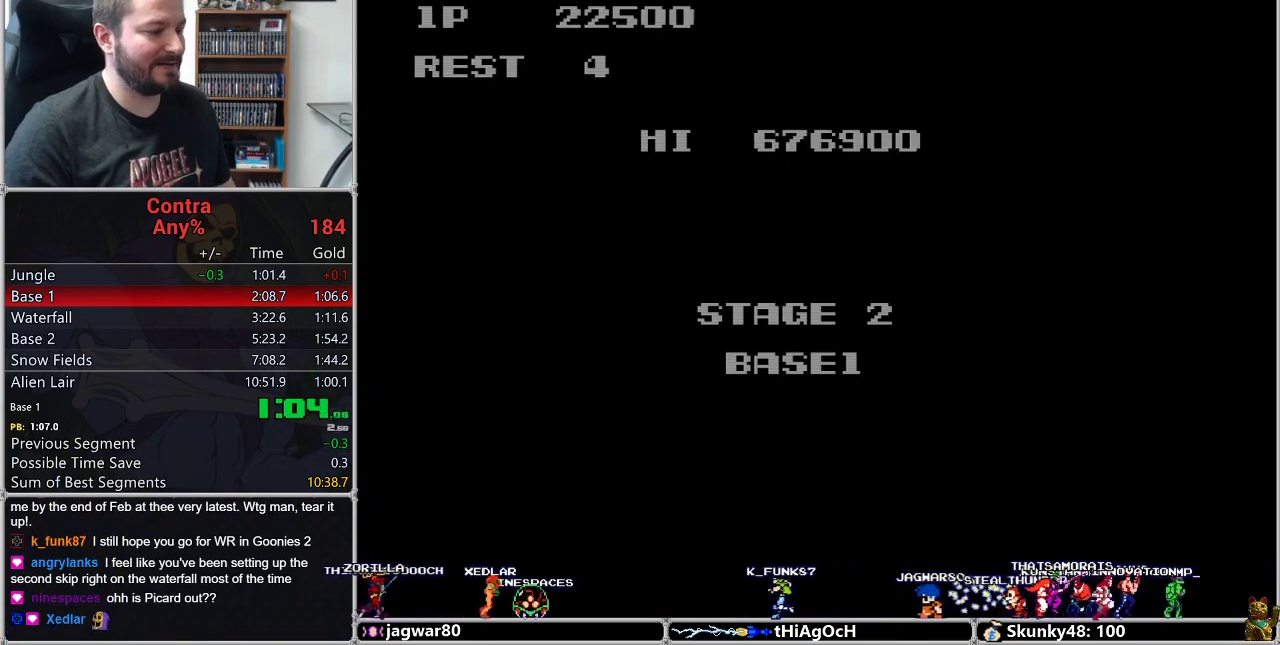
{"buttons": []}
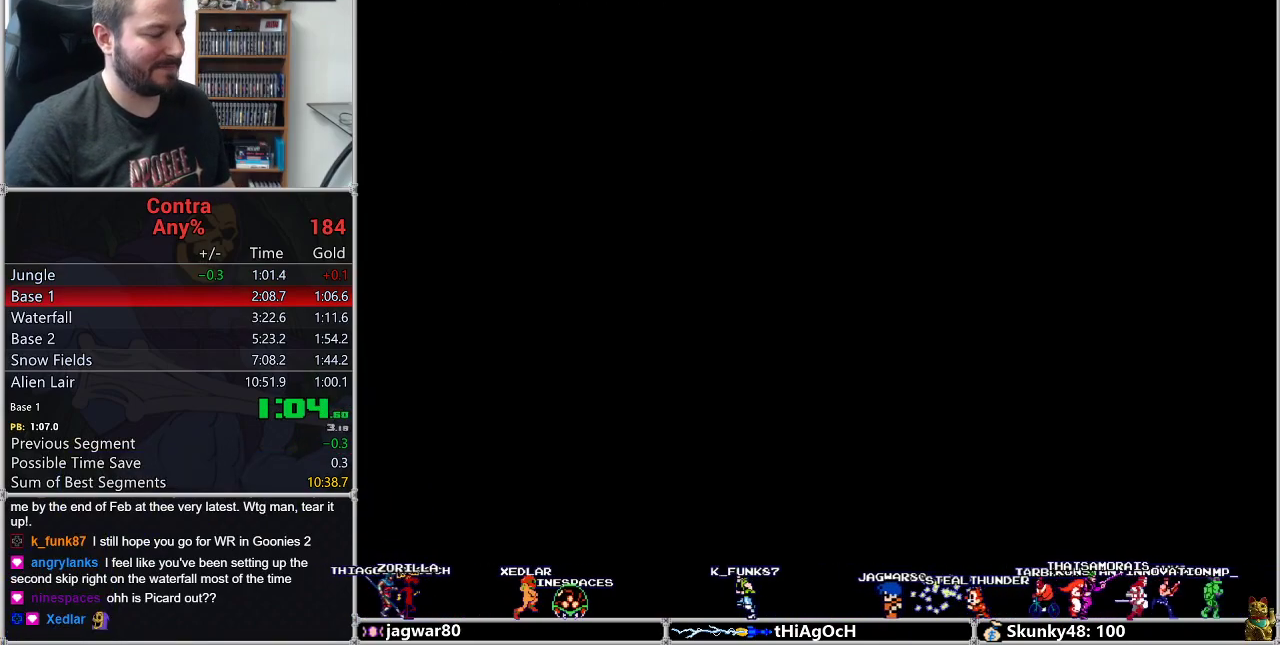
{"buttons": []}
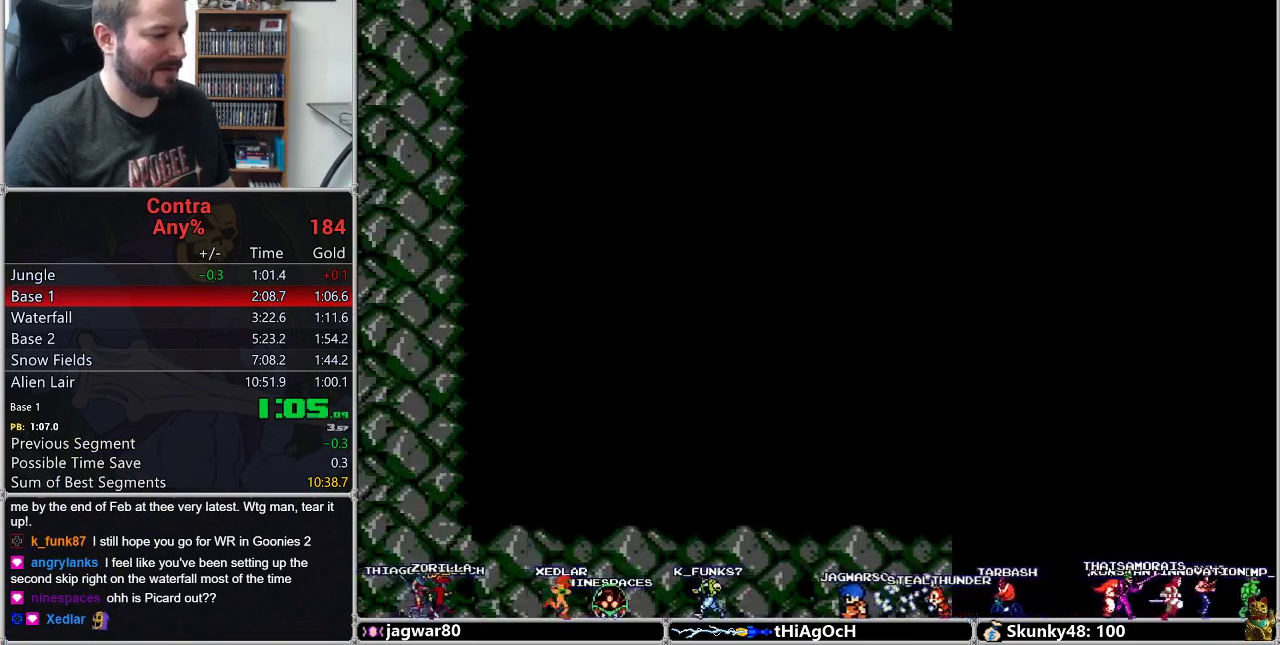
{"buttons": []}
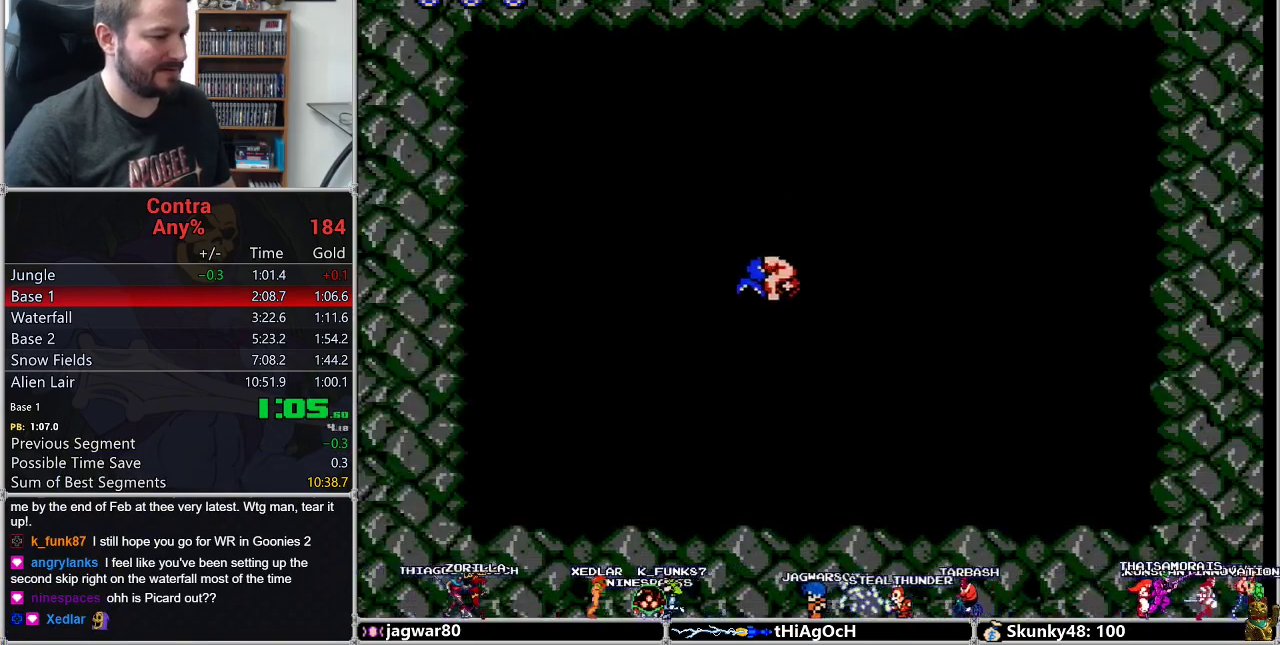
{"buttons": ["DPAD_RIGHT"], "events": [[17, "DPAD_RIGHT", "down"], [117, "B", "down"], [183, "B", "up"]]}
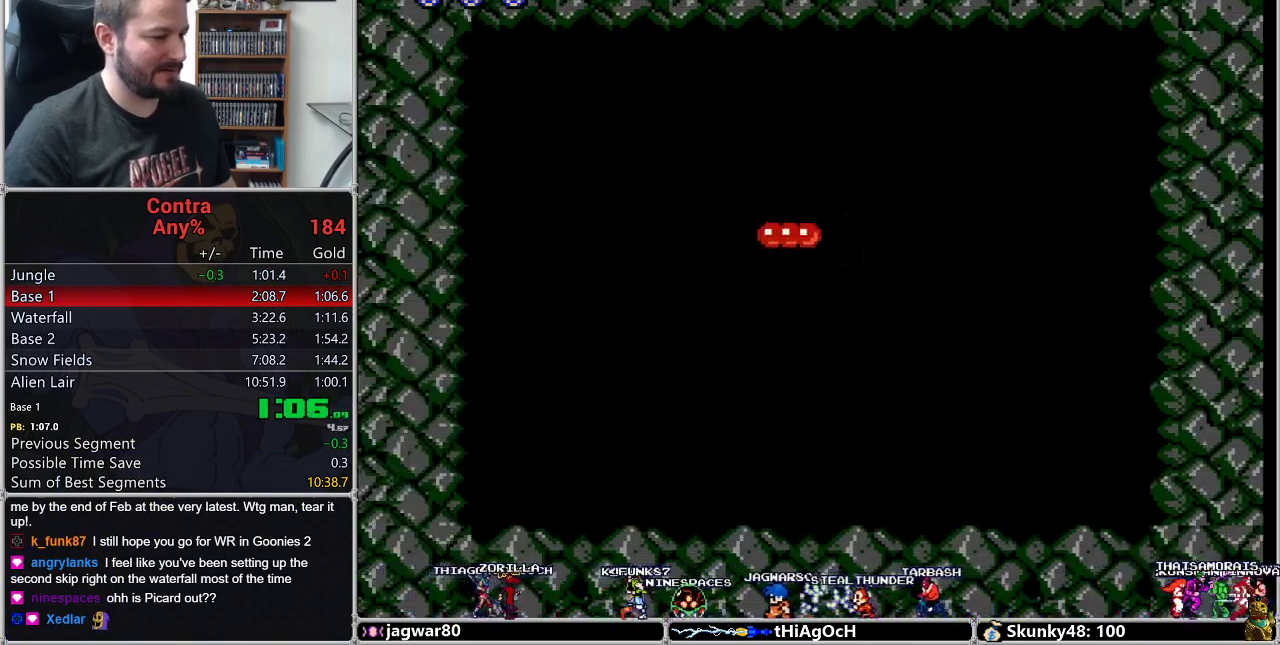
{"buttons": [], "events": [[150, "B", "down"], [200, "B", "up"], [267, "B", "down"], [267, "DPAD_RIGHT", "up"], [333, "B", "up"], [400, "B", "down"], [433, "B", "up"]]}
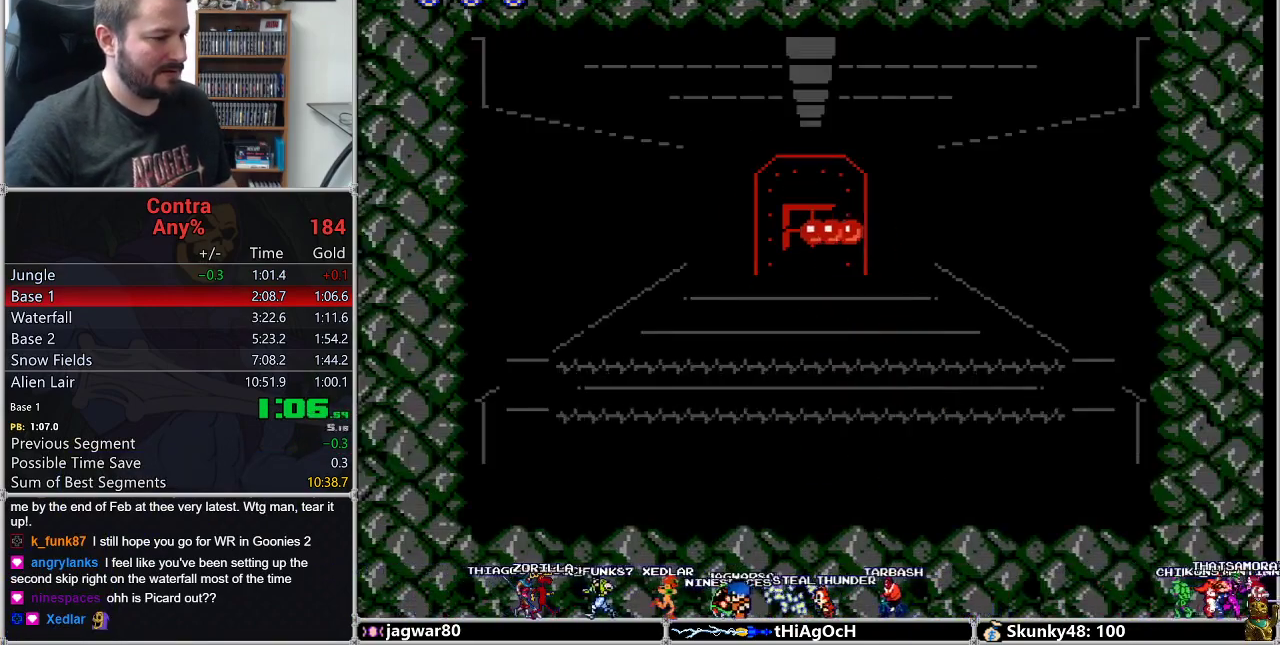
{"buttons": ["B", "DPAD_RIGHT"], "events": [[17, "B", "down"], [50, "B", "up"], [117, "B", "down"], [167, "B", "up"], [167, "DPAD_LEFT", "down"], [233, "B", "down"], [300, "B", "up"], [300, "DPAD_LEFT", "up"], [367, "B", "down"], [417, "B", "up"], [417, "DPAD_RIGHT", "down"], [483, "B", "down"]]}
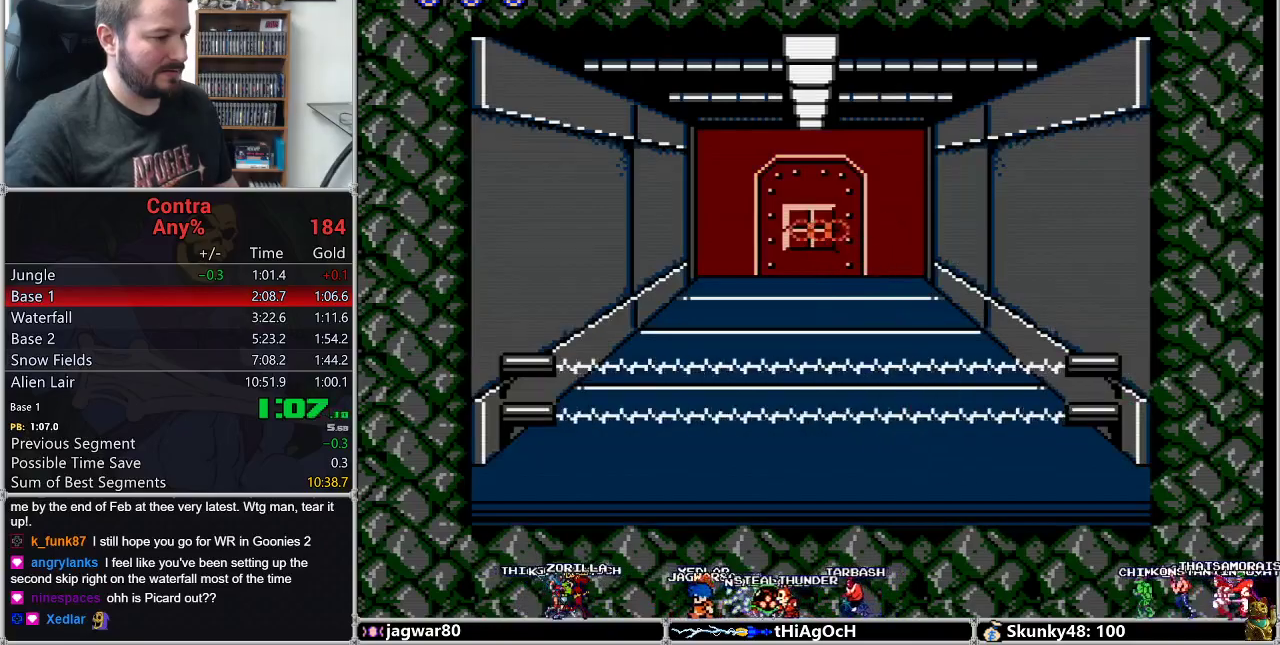
{"buttons": ["B"], "events": [[50, "B", "up"], [117, "B", "down"], [183, "B", "up"], [400, "DPAD_RIGHT", "up"], [483, "B", "down"]]}
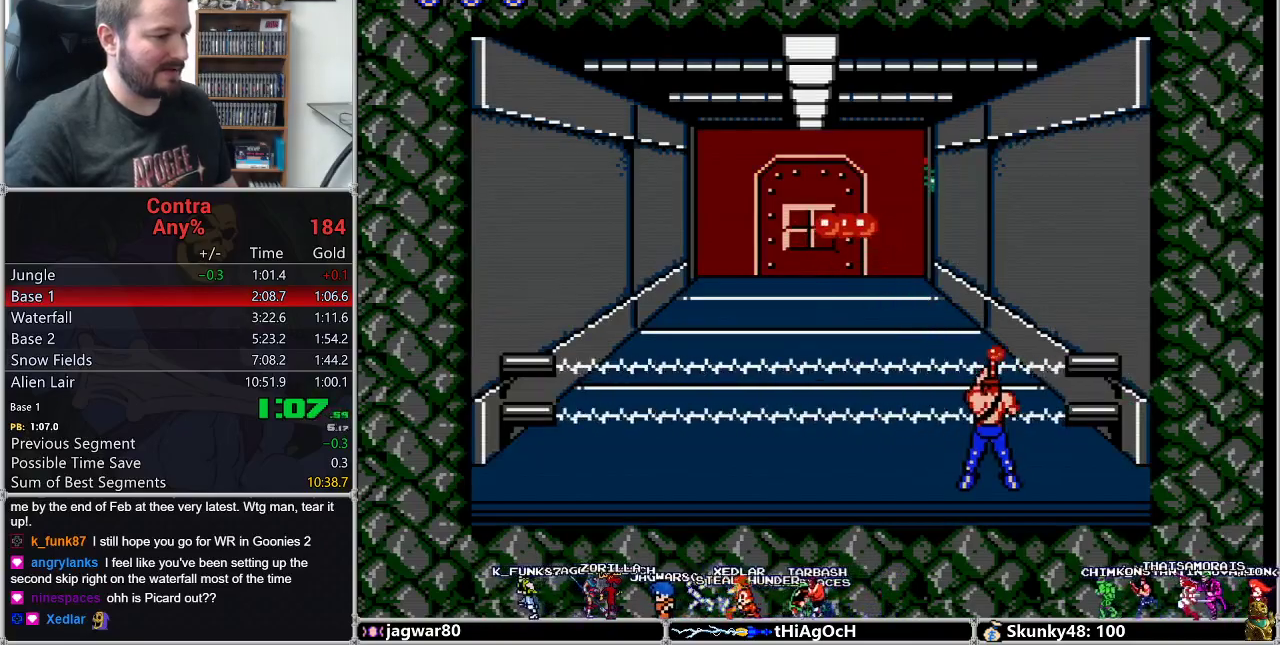
{"buttons": ["B", "DPAD_LEFT"], "events": [[50, "B", "up"], [233, "B", "down"], [233, "DPAD_LEFT", "down"], [300, "B", "up"], [367, "B", "down"], [400, "B", "up"], [483, "B", "down"]]}
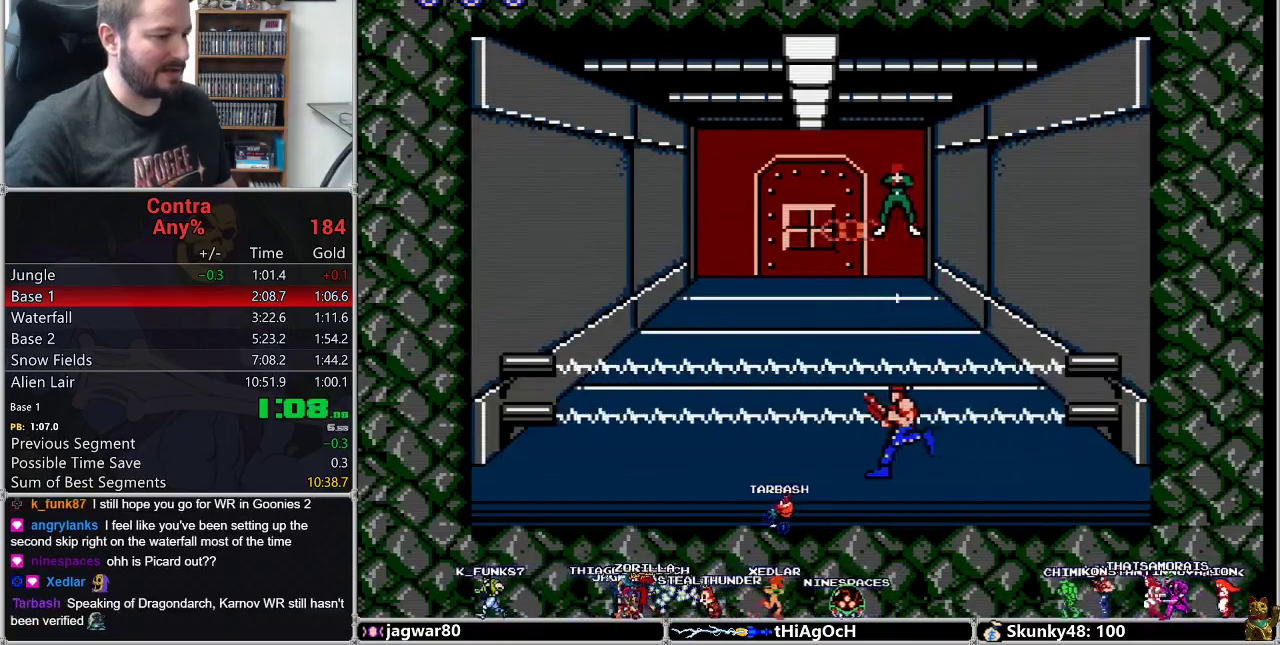
{"buttons": ["DPAD_LEFT"], "events": [[50, "B", "up"], [117, "B", "down"], [150, "B", "up"], [267, "B", "down"], [300, "B", "up"], [367, "B", "down"], [417, "B", "up"]]}
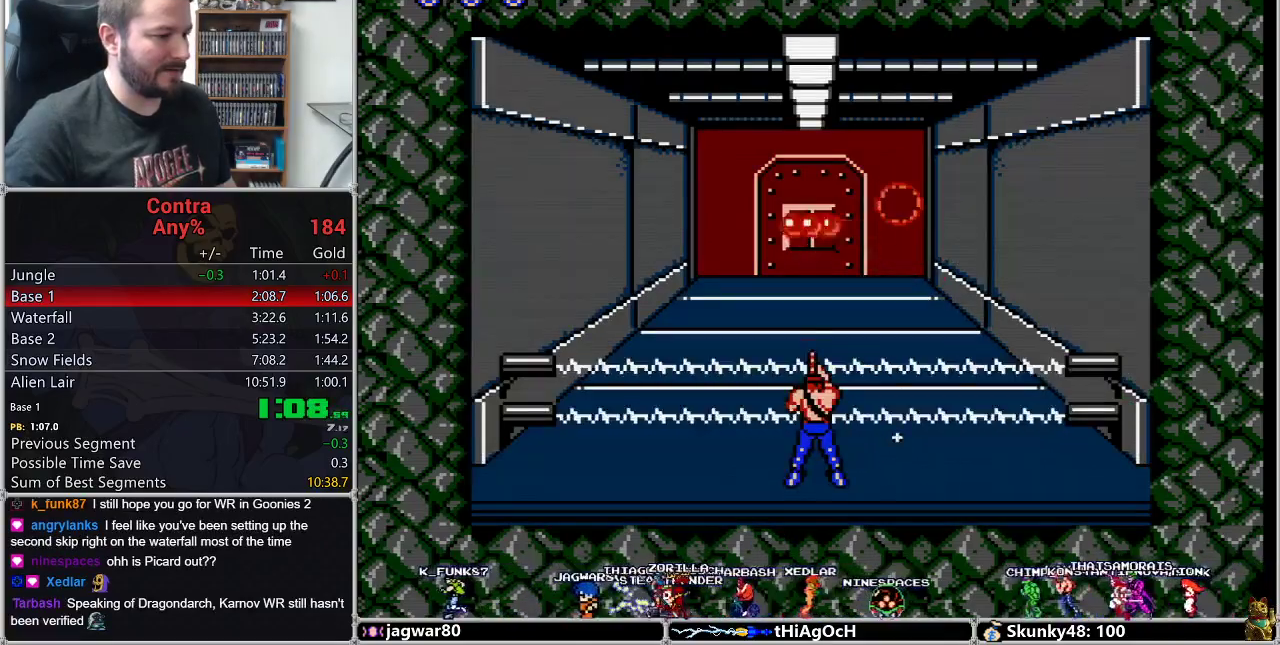
{"buttons": ["B"], "events": [[50, "B", "down"], [50, "DPAD_LEFT", "up"], [83, "B", "up"], [150, "B", "down"], [183, "B", "up"], [233, "B", "down"], [267, "B", "up"], [300, "B", "down"], [367, "B", "up"], [400, "B", "down"], [417, "B", "up"], [467, "B", "down"]]}
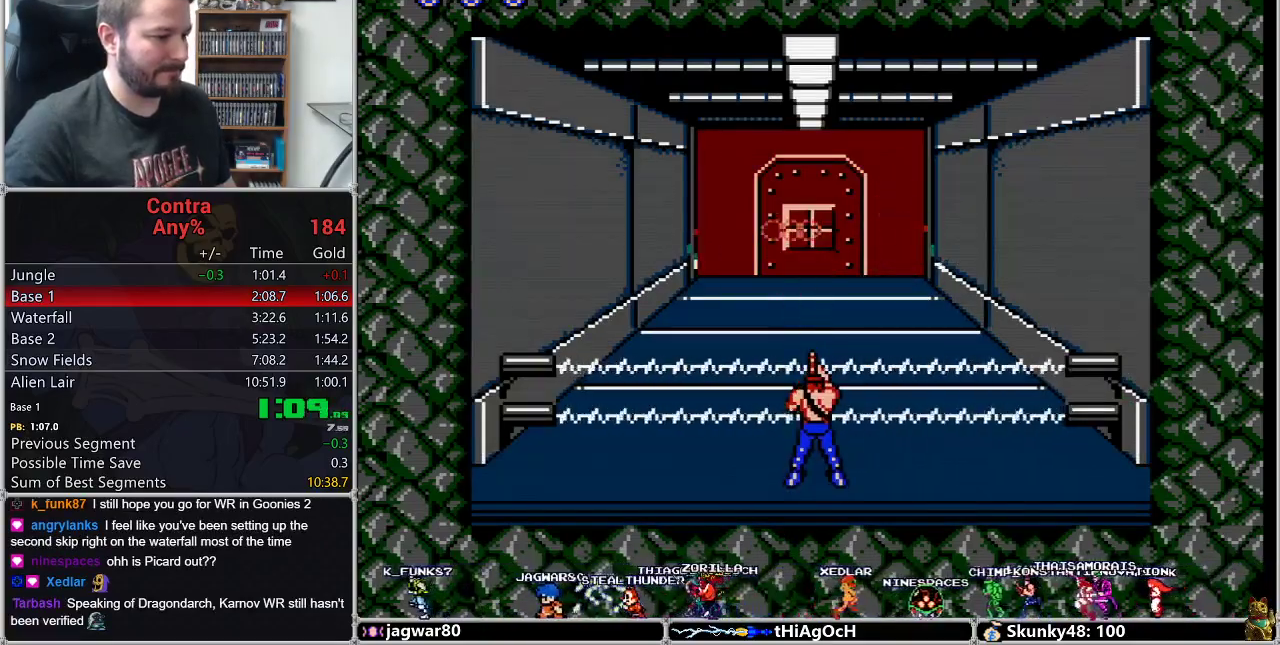
{"buttons": [], "events": [[17, "B", "up"], [50, "B", "down"], [83, "B", "up"], [117, "B", "down"], [167, "B", "up"], [200, "B", "down"], [233, "B", "up"], [300, "B", "down"], [333, "B", "up"], [367, "B", "down"], [400, "B", "up"], [450, "B", "down"], [483, "B", "up"]]}
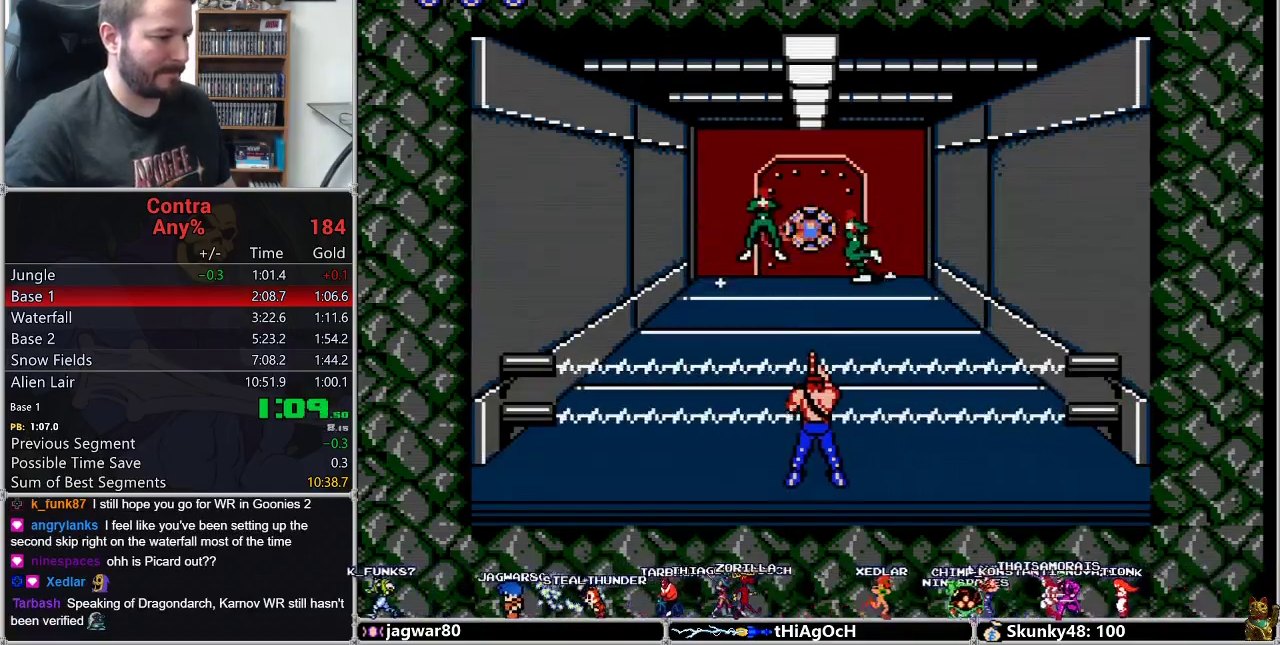
{"buttons": [], "events": [[50, "B", "down"], [83, "B", "up"], [117, "B", "down"], [133, "B", "up"], [217, "B", "down"], [233, "B", "up"], [283, "B", "down"], [333, "B", "up"], [367, "B", "down"], [400, "B", "up"], [417, "B", "down"], [450, "B", "up"]]}
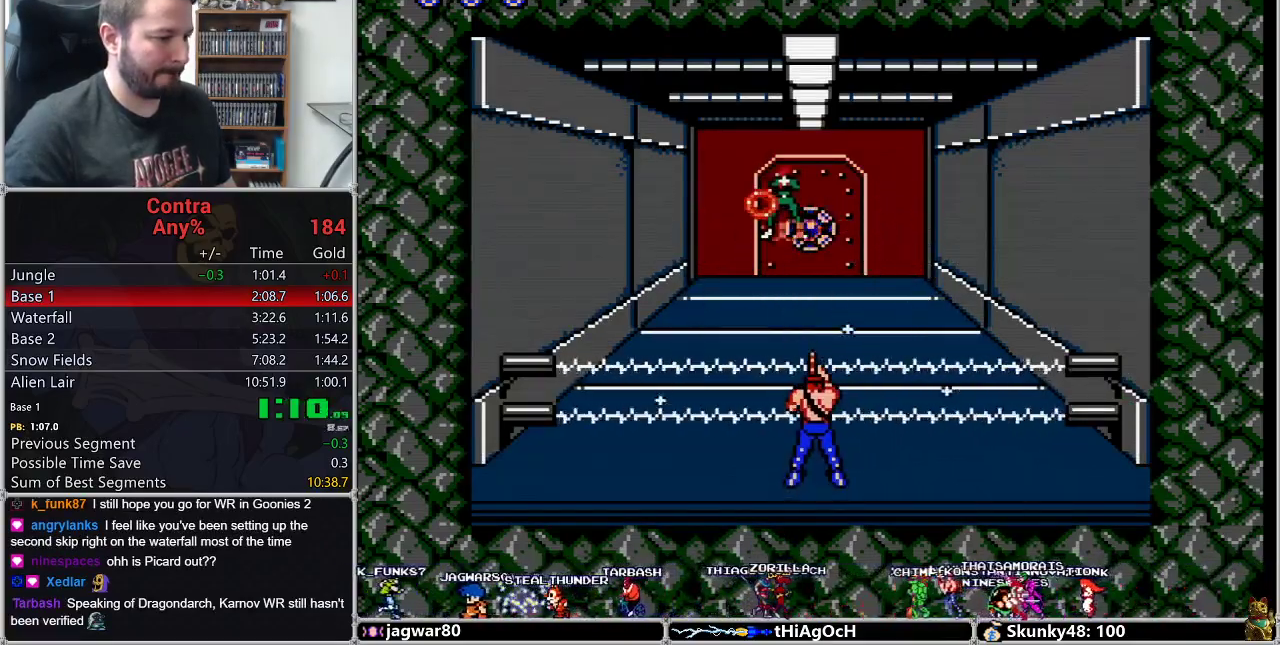
{"buttons": [], "events": [[17, "B", "down"], [50, "B", "up"], [117, "B", "down"], [133, "B", "up"], [183, "B", "down"], [200, "B", "up"], [267, "B", "down"], [300, "B", "up"], [367, "B", "down"], [383, "B", "up"]]}
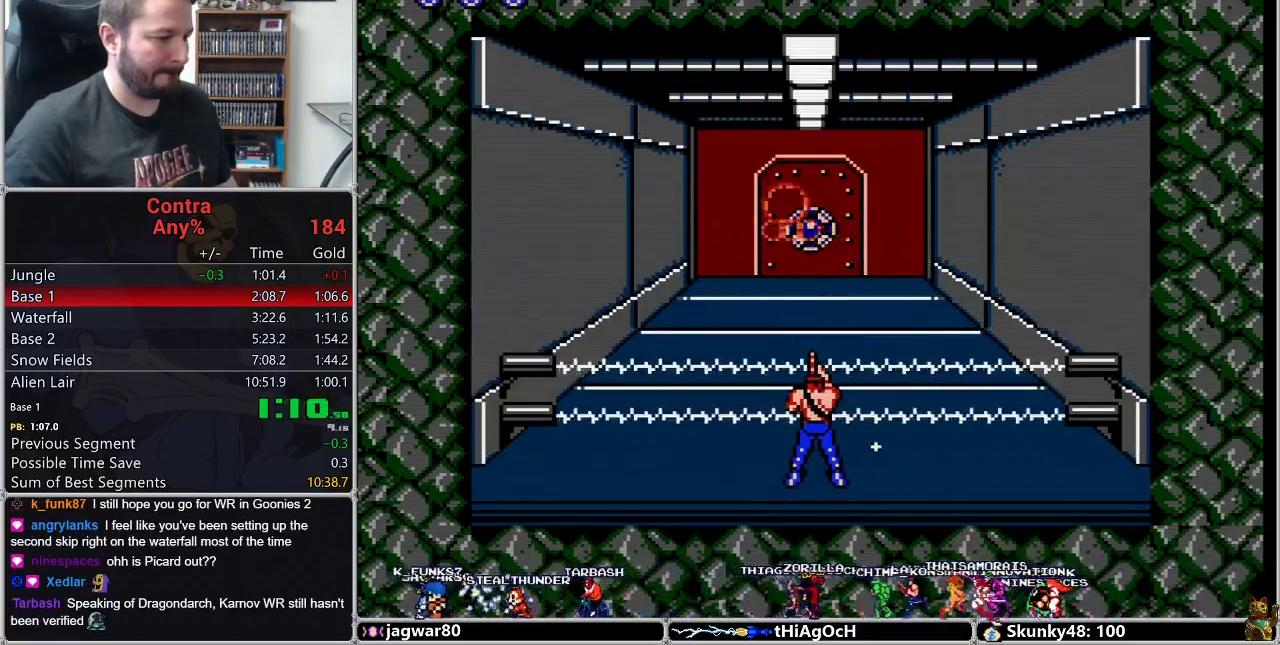
{"buttons": [], "events": [[117, "B", "down"], [150, "B", "up"], [167, "B", "down"], [233, "B", "up"], [300, "B", "down"], [333, "B", "up"], [450, "B", "down"], [483, "B", "up"]]}
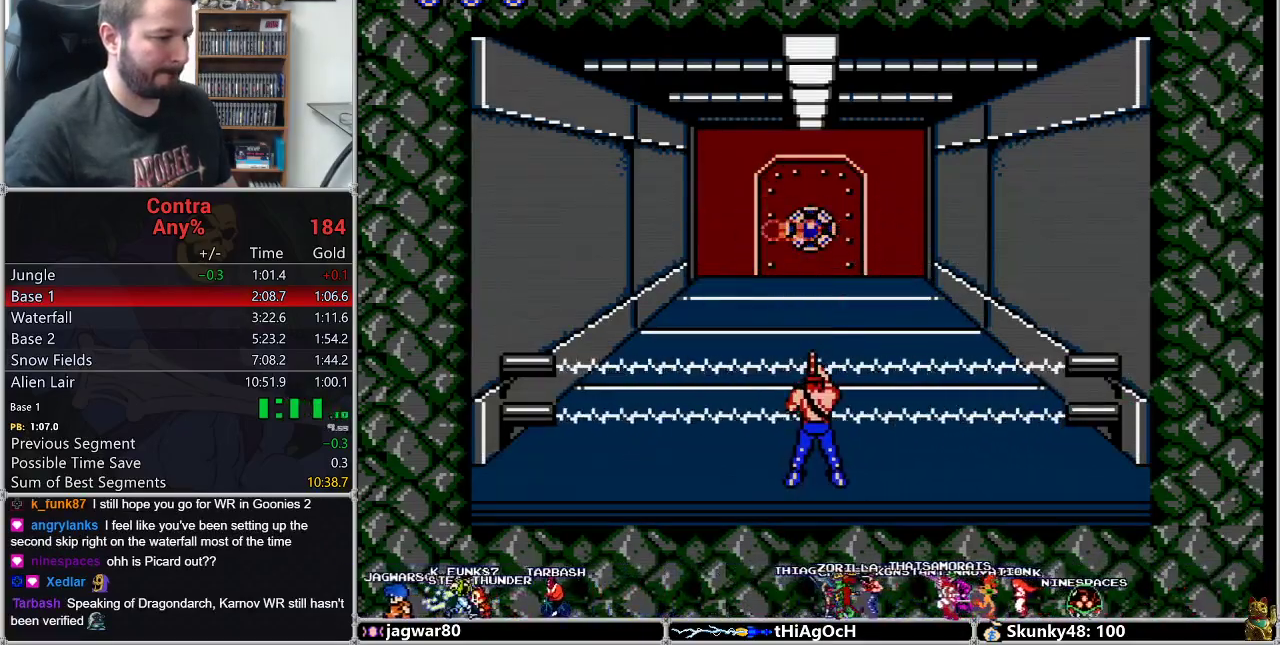
{"buttons": [], "events": [[17, "B", "down"], [83, "B", "up"], [117, "B", "down"], [150, "B", "up"], [217, "B", "down"], [233, "B", "up"]]}
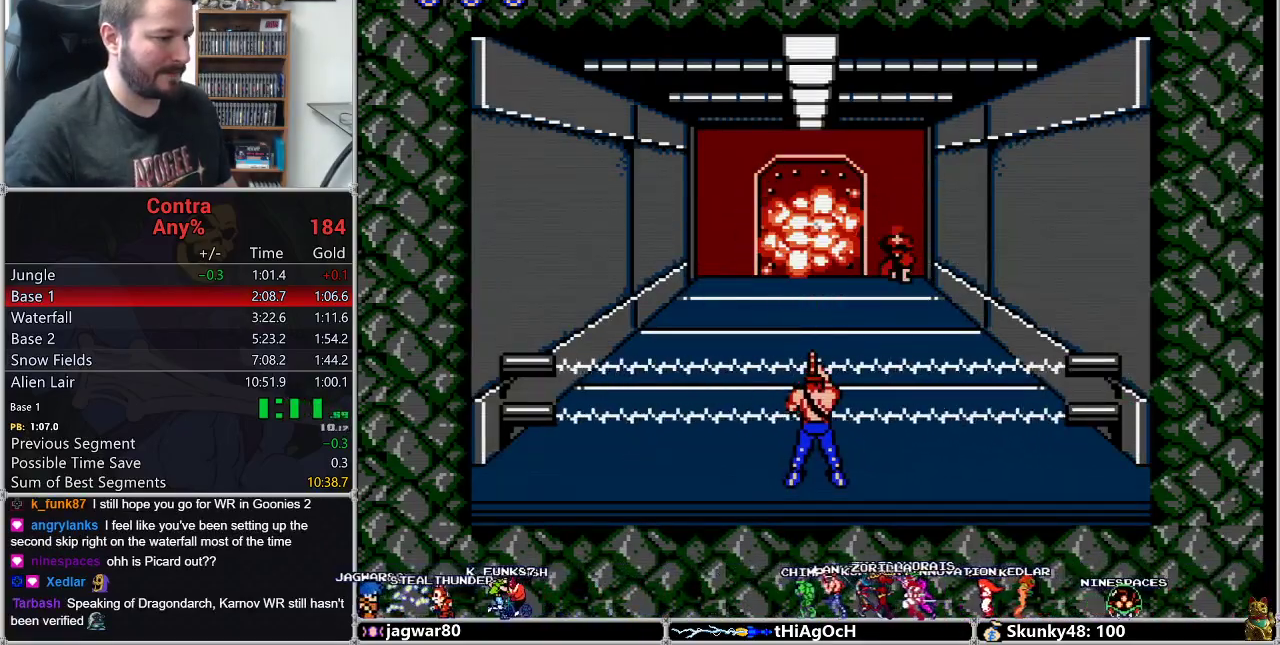
{"buttons": [], "events": [[50, "B", "down"], [83, "B", "up"], [150, "B", "down"], [183, "B", "up"], [200, "B", "down"], [233, "B", "up"], [333, "B", "down"], [367, "B", "up"]]}